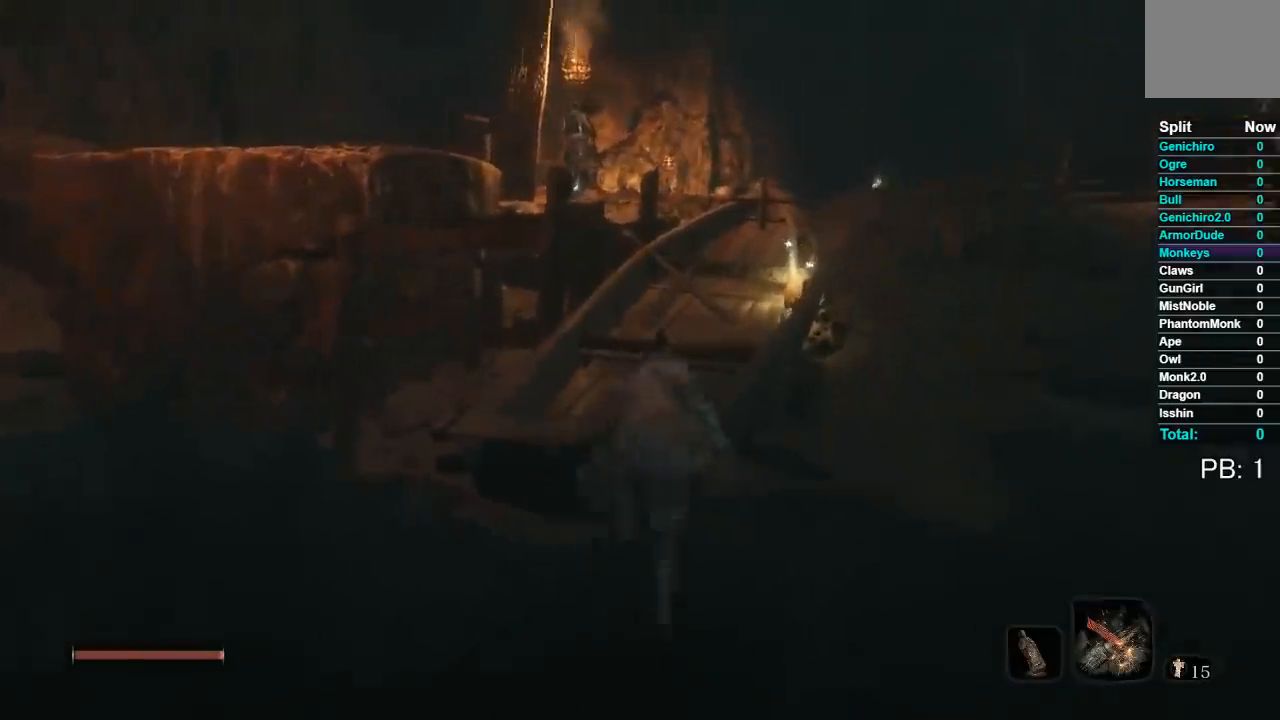
Gameplay with a controller (Xbox layout); each line is a JSON object with the inputs held at the frame after it (dt_ms = milliseconds from this image to that frame). "events" lists button and stick changes between this image and that frame as [ms after this image, input, new state], when the widget could be followed in between.
{"dt_ms": 500, "buttons": [], "left_stick": "up", "right_stick": "center", "events": [[167, "right_stick", "center"], [400, "A", "down"], [467, "A", "up"]]}
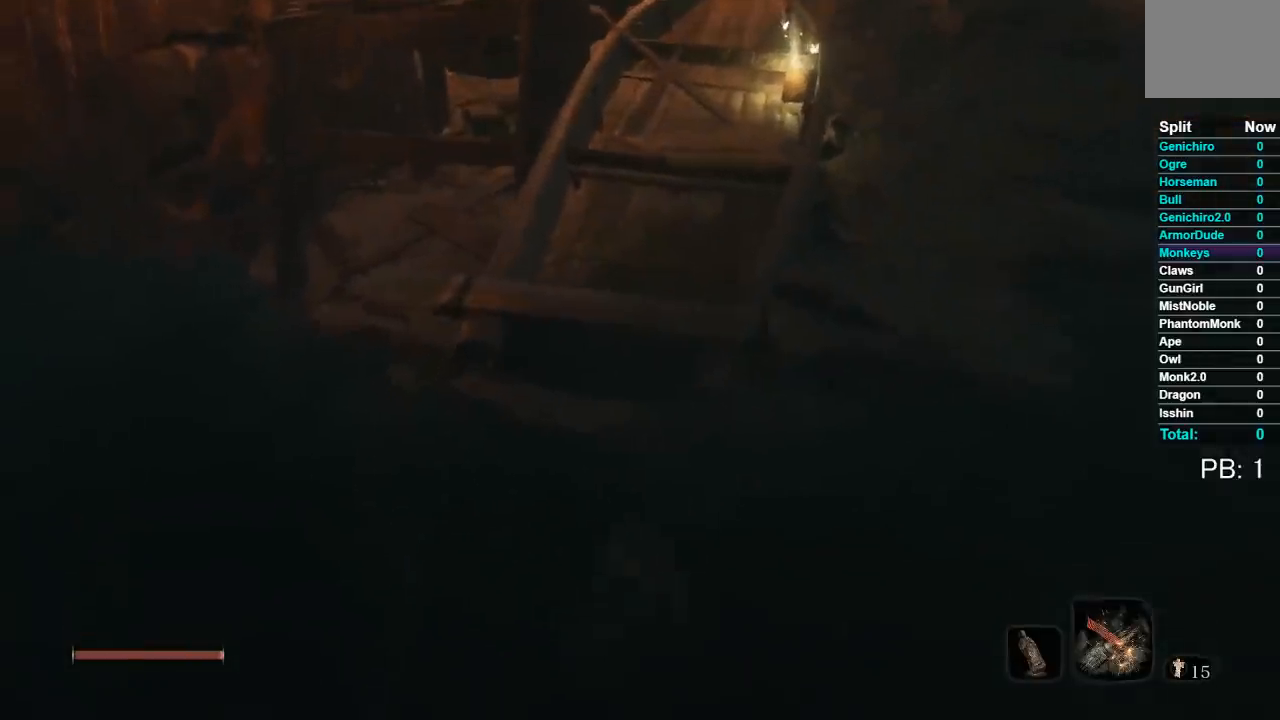
{"dt_ms": 500, "buttons": [], "left_stick": "up", "right_stick": "center", "events": []}
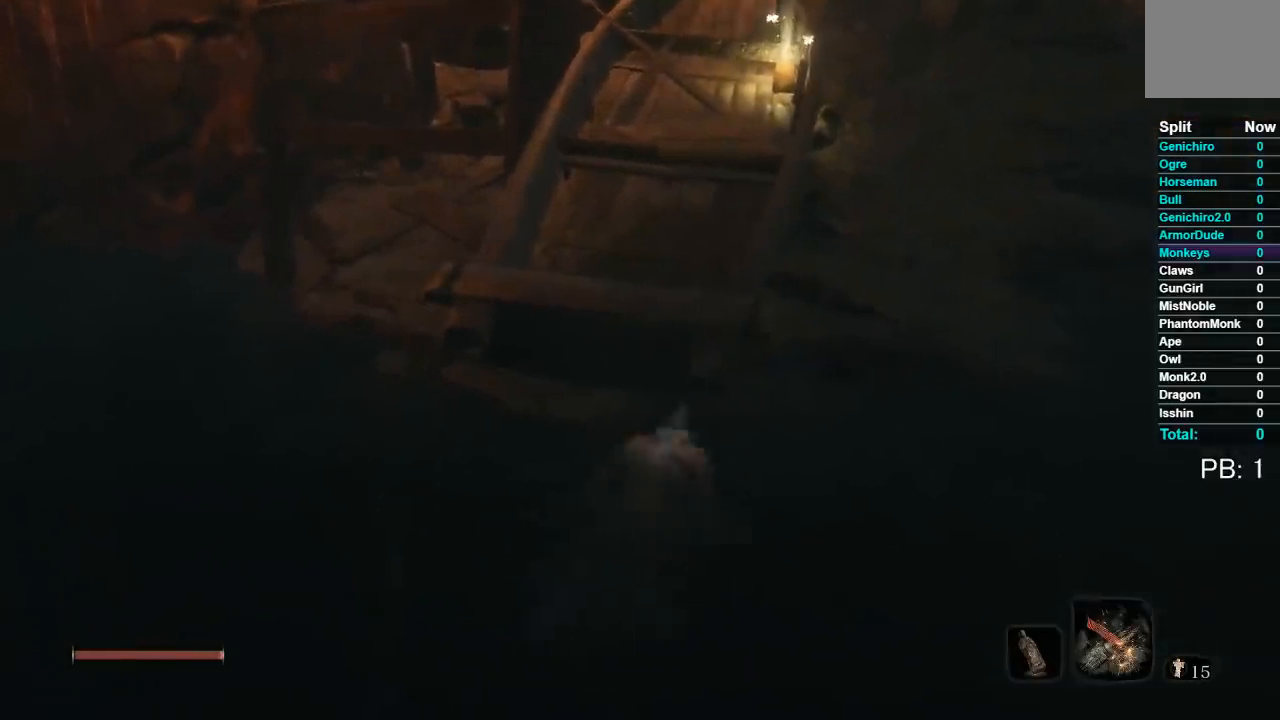
{"dt_ms": 500, "buttons": [], "left_stick": "up", "right_stick": "center", "events": [[50, "A", "down"], [133, "A", "up"]]}
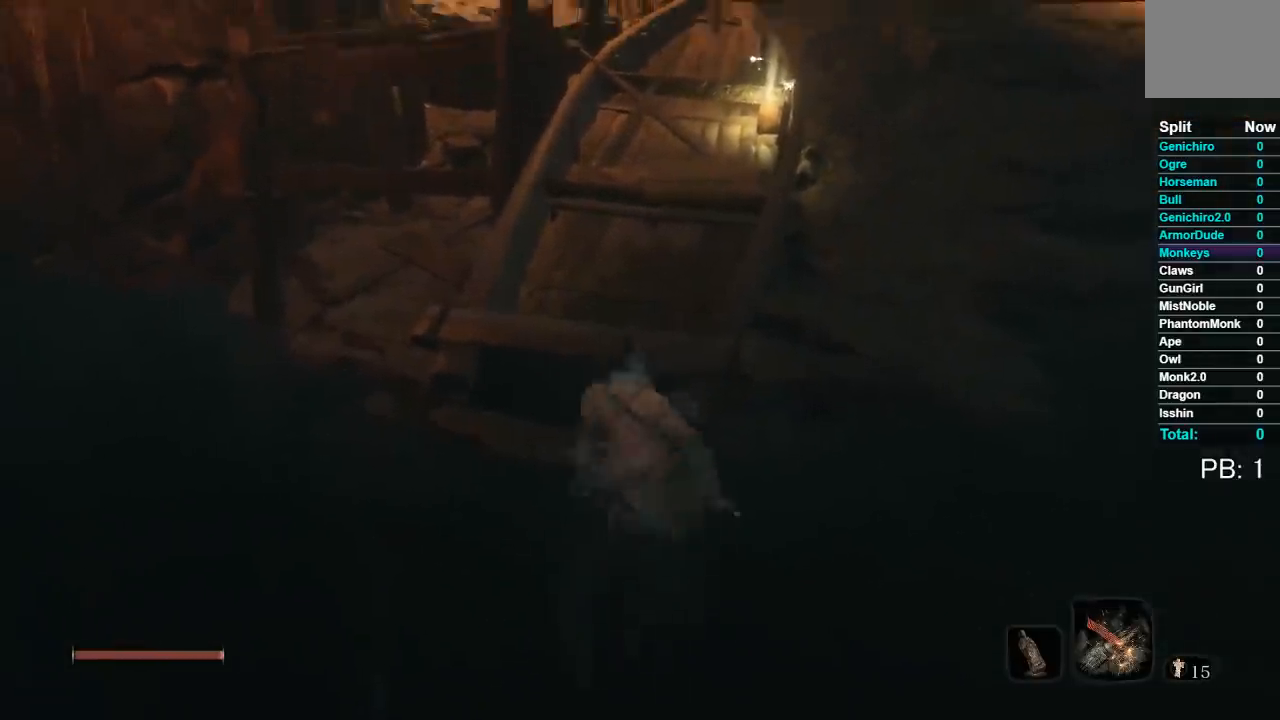
{"dt_ms": 500, "buttons": [], "left_stick": "up-right", "right_stick": "center", "events": [[300, "left_stick", "up-right"]]}
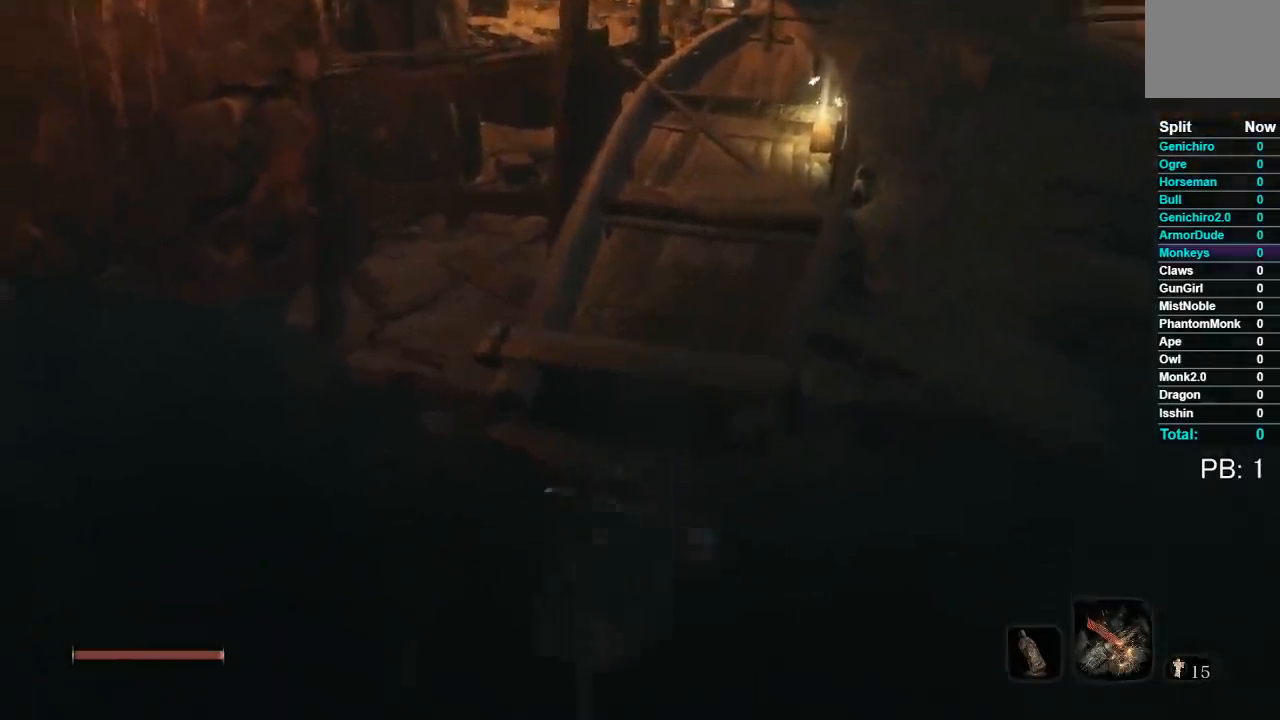
{"dt_ms": 500, "buttons": [], "left_stick": "up-right", "right_stick": "center", "events": [[150, "left_stick", "right"], [250, "right_stick", "up"], [383, "left_stick", "up-right"], [500, "right_stick", "center"]]}
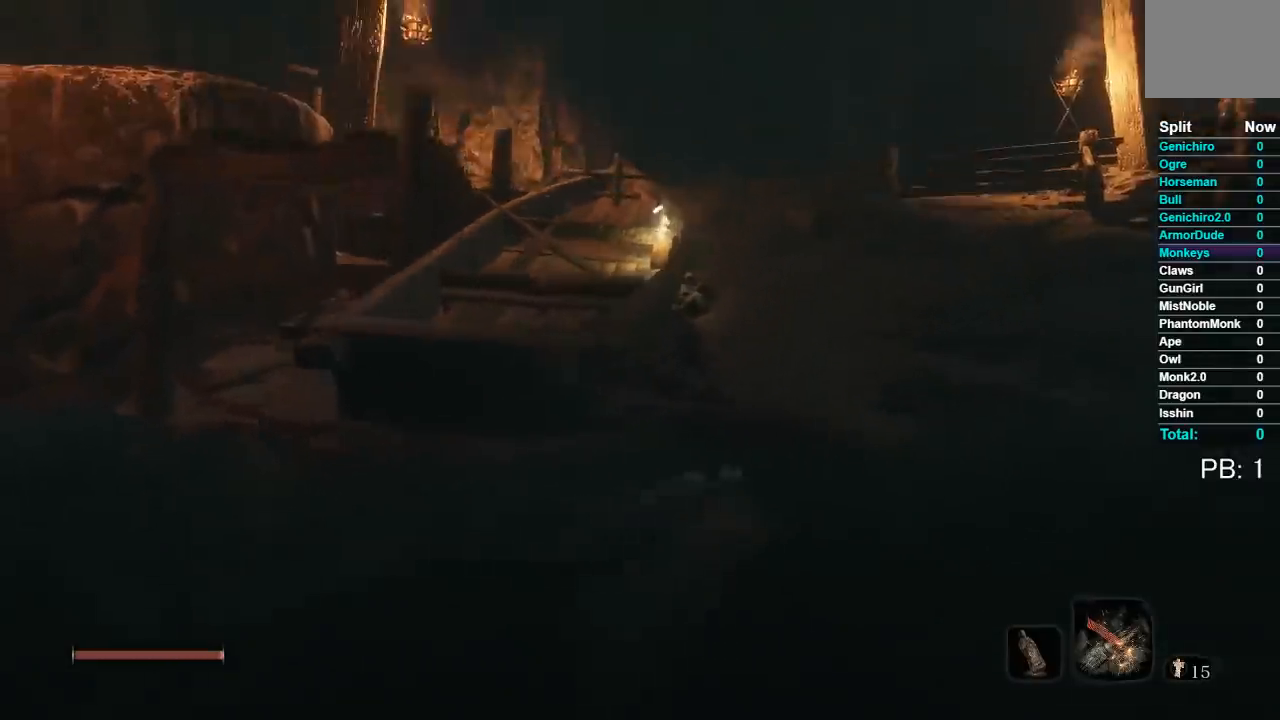
{"dt_ms": 500, "buttons": [], "left_stick": "up", "right_stick": "down", "events": [[100, "left_stick", "up"], [133, "A", "down"], [233, "A", "up"], [467, "right_stick", "down"]]}
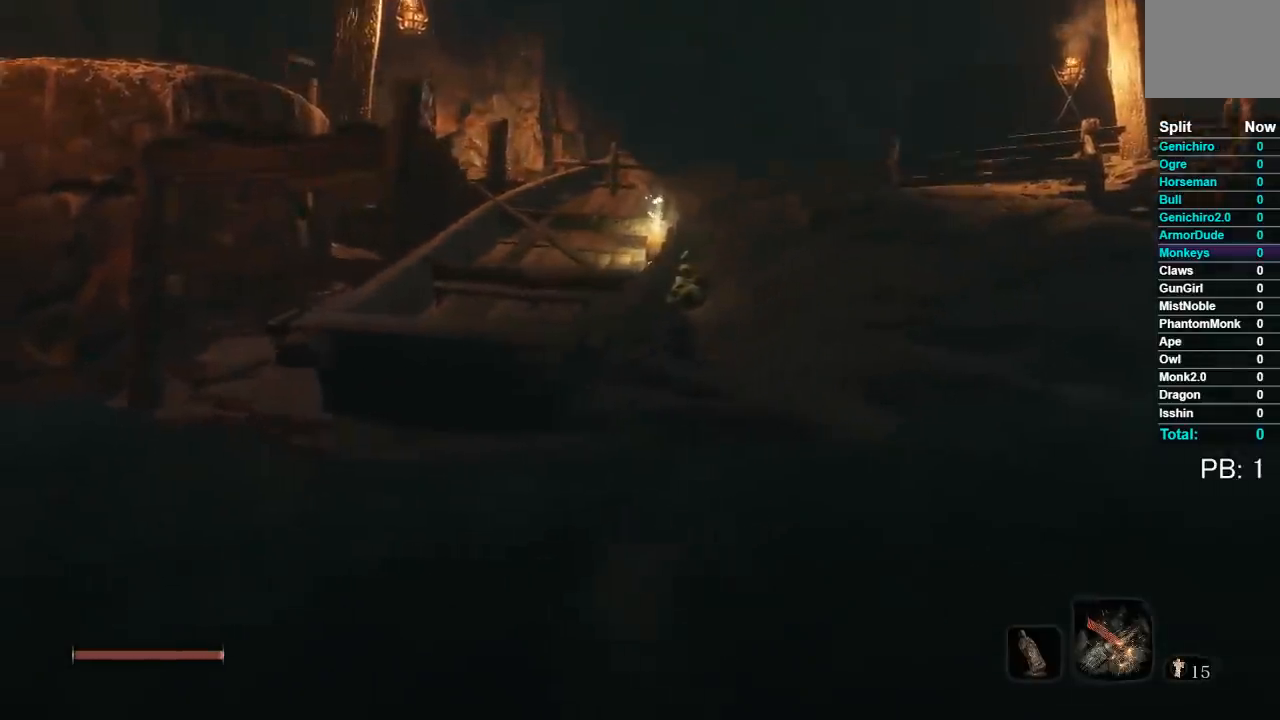
{"dt_ms": 500, "buttons": [], "left_stick": "up-right", "right_stick": "center"}
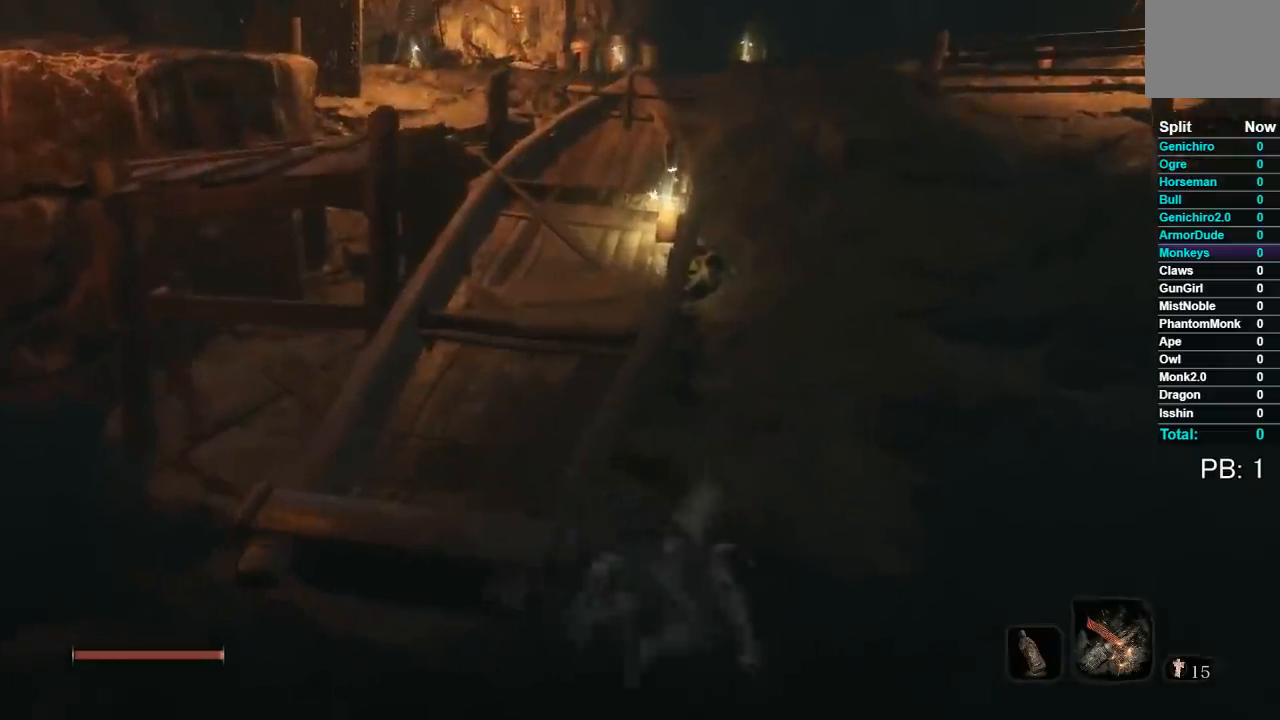
{"dt_ms": 500, "buttons": [], "left_stick": "up-right", "right_stick": "center", "events": [[33, "right_stick", "up-left"], [233, "left_stick", "up"], [300, "right_stick", "center"], [417, "left_stick", "up-right"]]}
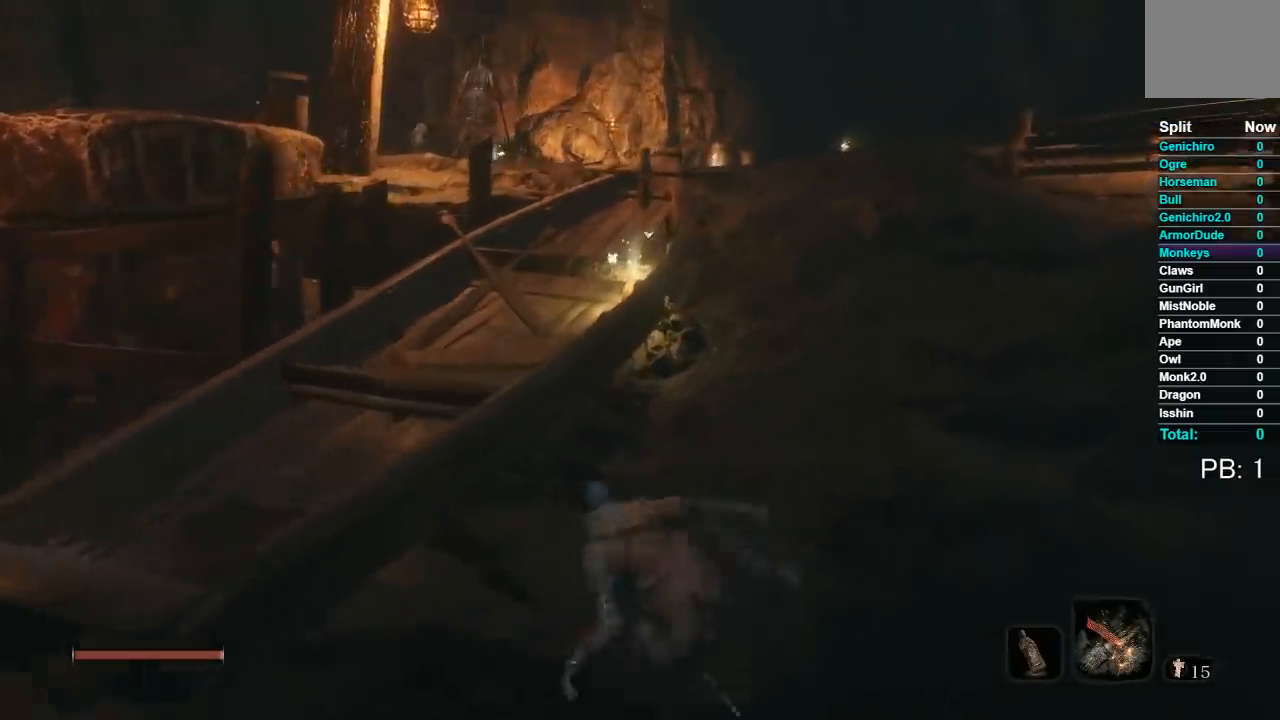
{"dt_ms": 500, "buttons": [], "left_stick": "up", "right_stick": "down", "events": [[17, "left_stick", "up"], [150, "left_stick", "up-left"], [317, "left_stick", "up"], [483, "right_stick", "down"]]}
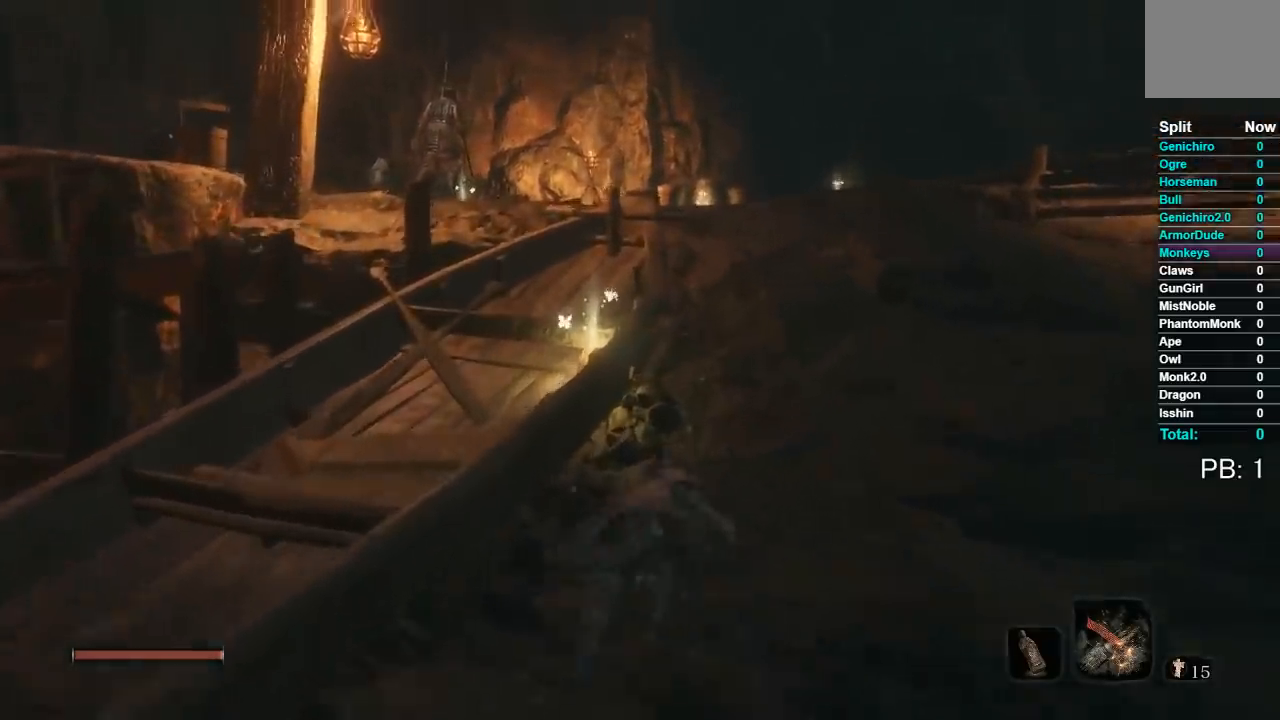
{"dt_ms": 500, "buttons": [], "left_stick": "up-left", "right_stick": "center", "events": [[50, "right_stick", "center"], [167, "left_stick", "up-left"], [283, "A", "down"], [367, "A", "up"]]}
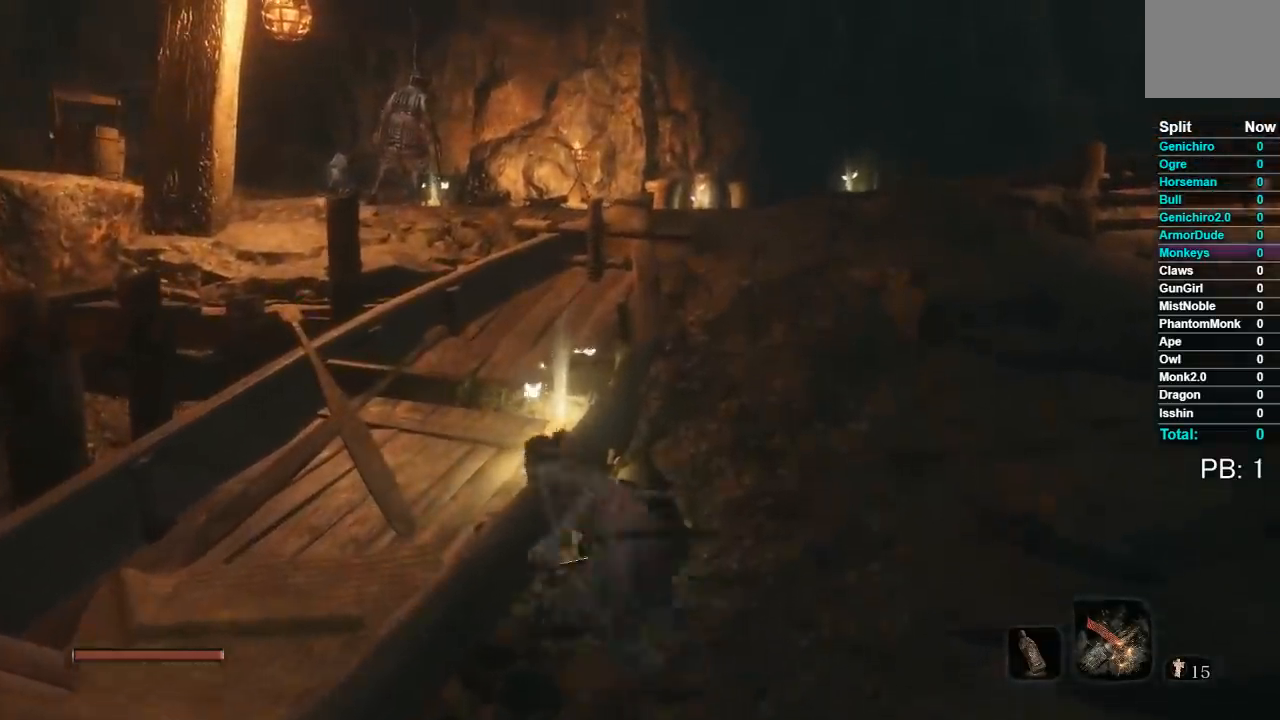
{"dt_ms": 1000, "buttons": [], "left_stick": "center", "right_stick": "center", "events": [[17, "left_stick", "left"], [183, "left_stick", "center"], [183, "right_stick", "down"], [250, "right_stick", "down-right"], [300, "left_stick", "right"], [650, "right_stick", "center"], [933, "left_stick", "center"]]}
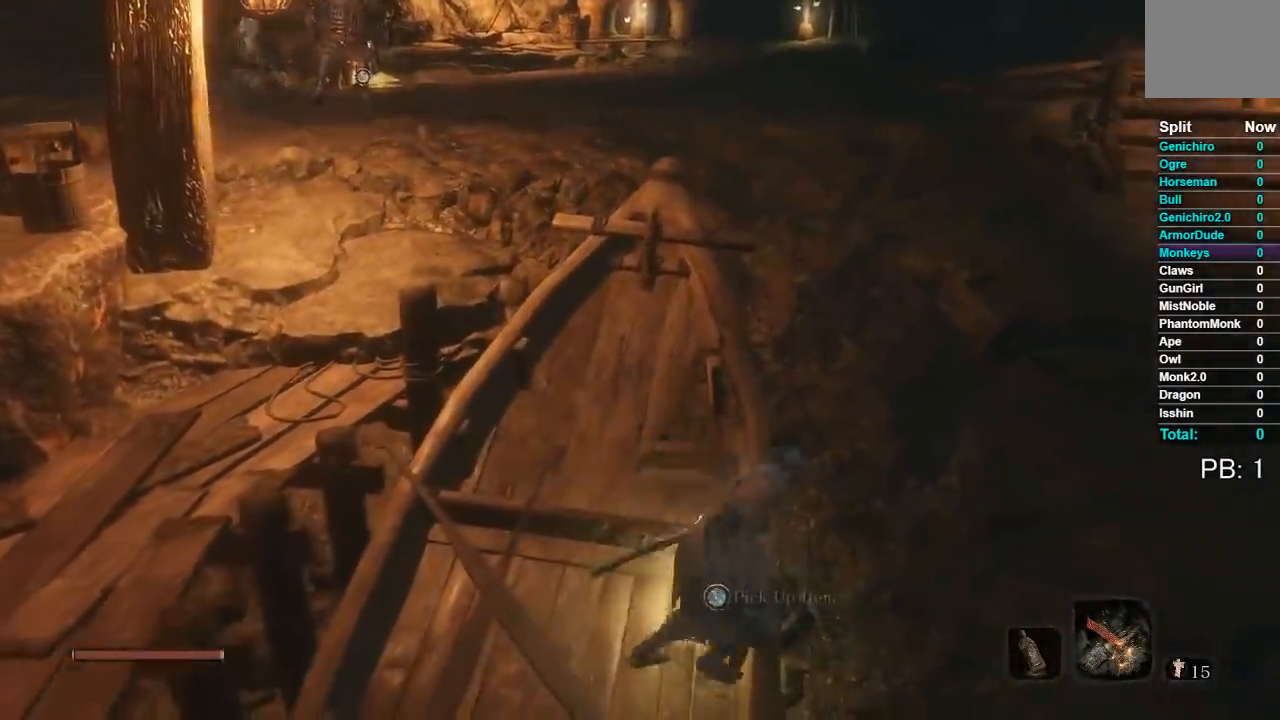
{"dt_ms": 1000, "buttons": ["B"], "left_stick": "up-right", "right_stick": "right", "events": [[33, "X", "down"], [133, "X", "up"], [500, "A", "down"], [517, "left_stick", "right"], [617, "A", "up"], [733, "left_stick", "up-right"], [783, "B", "down"], [1000, "right_stick", "right"]]}
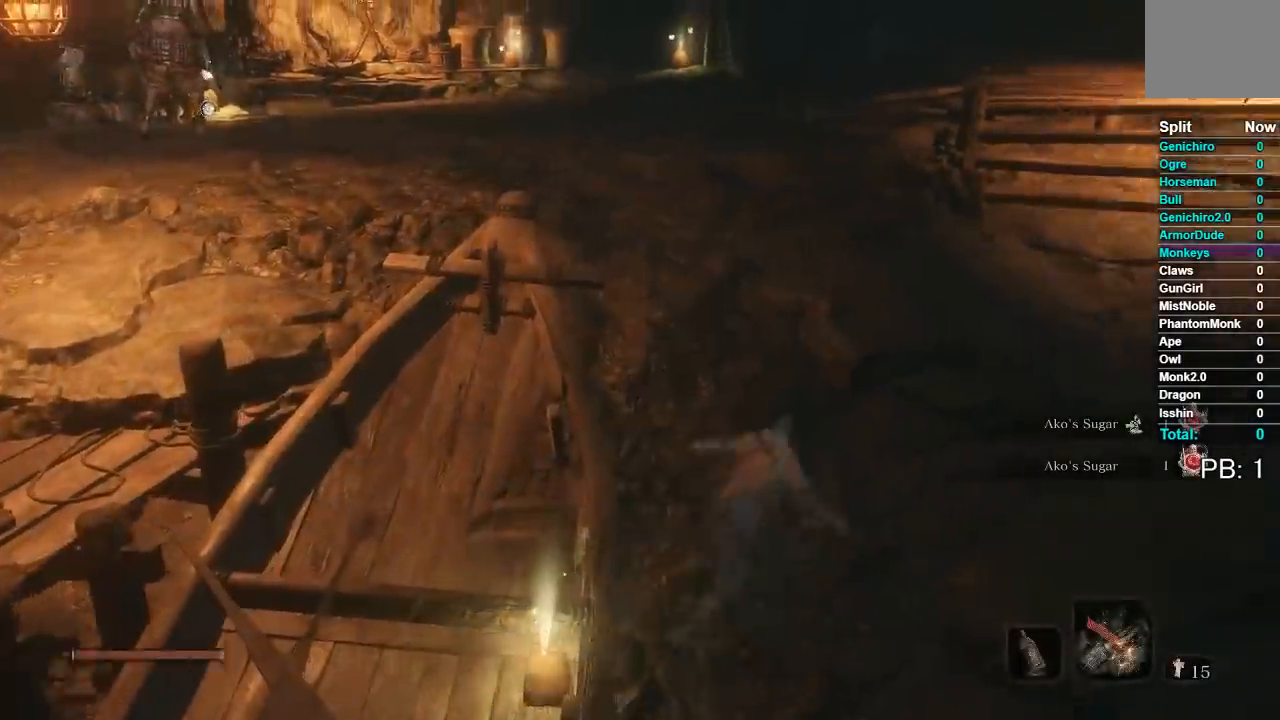
{"dt_ms": 500, "buttons": ["B"], "left_stick": "up", "right_stick": "center"}
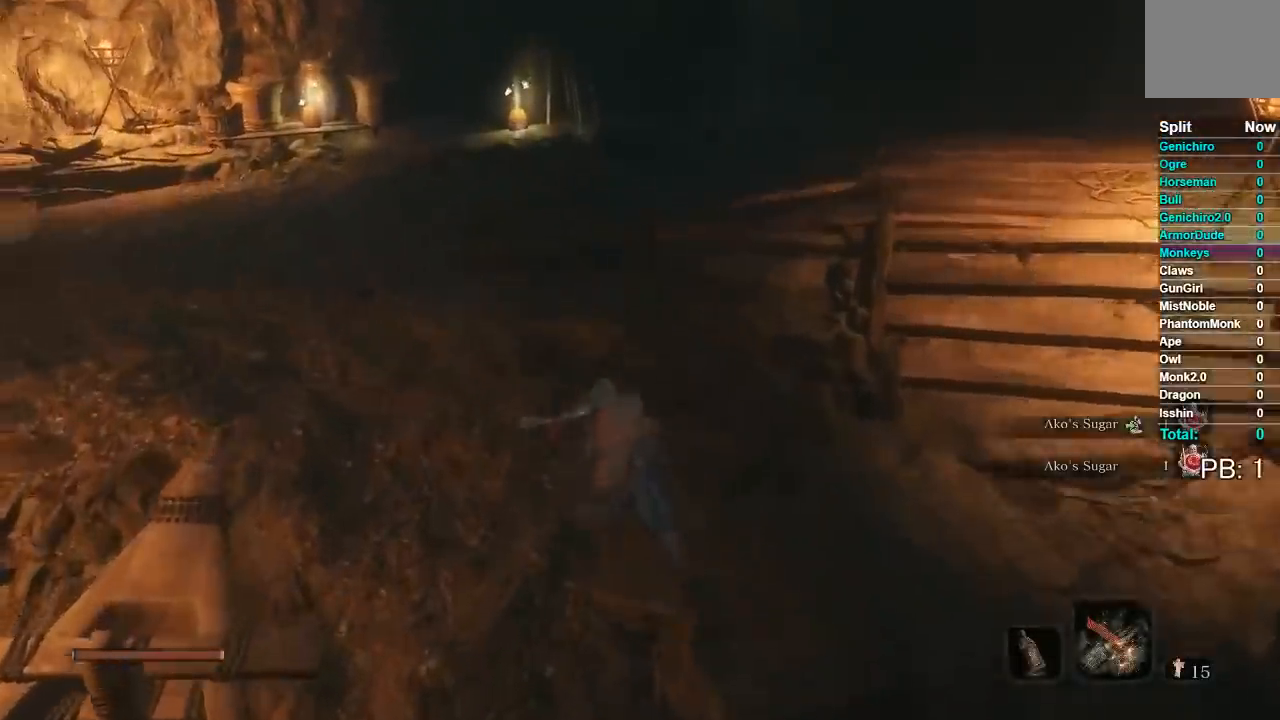
{"dt_ms": 500, "buttons": ["B"], "left_stick": "up", "right_stick": "center", "events": [[233, "right_stick", "down"], [400, "right_stick", "center"]]}
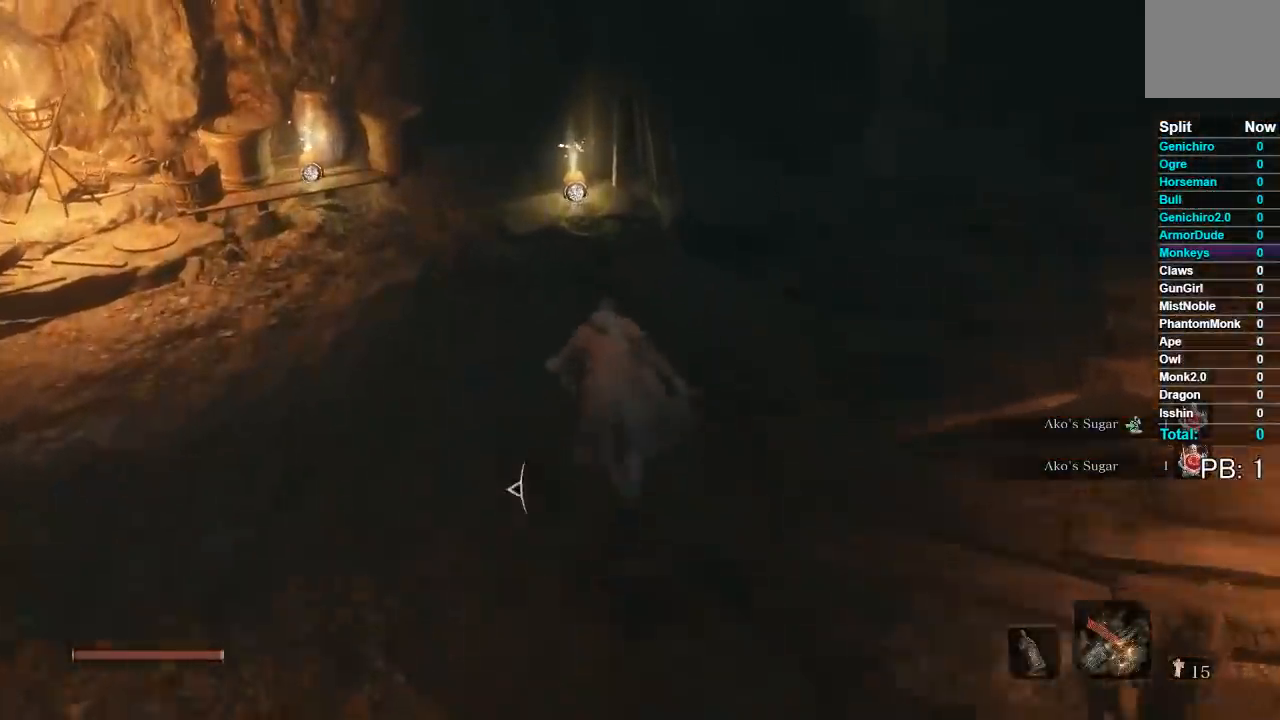
{"dt_ms": 500, "buttons": [], "left_stick": "up", "right_stick": "center", "events": [[183, "B", "up"]]}
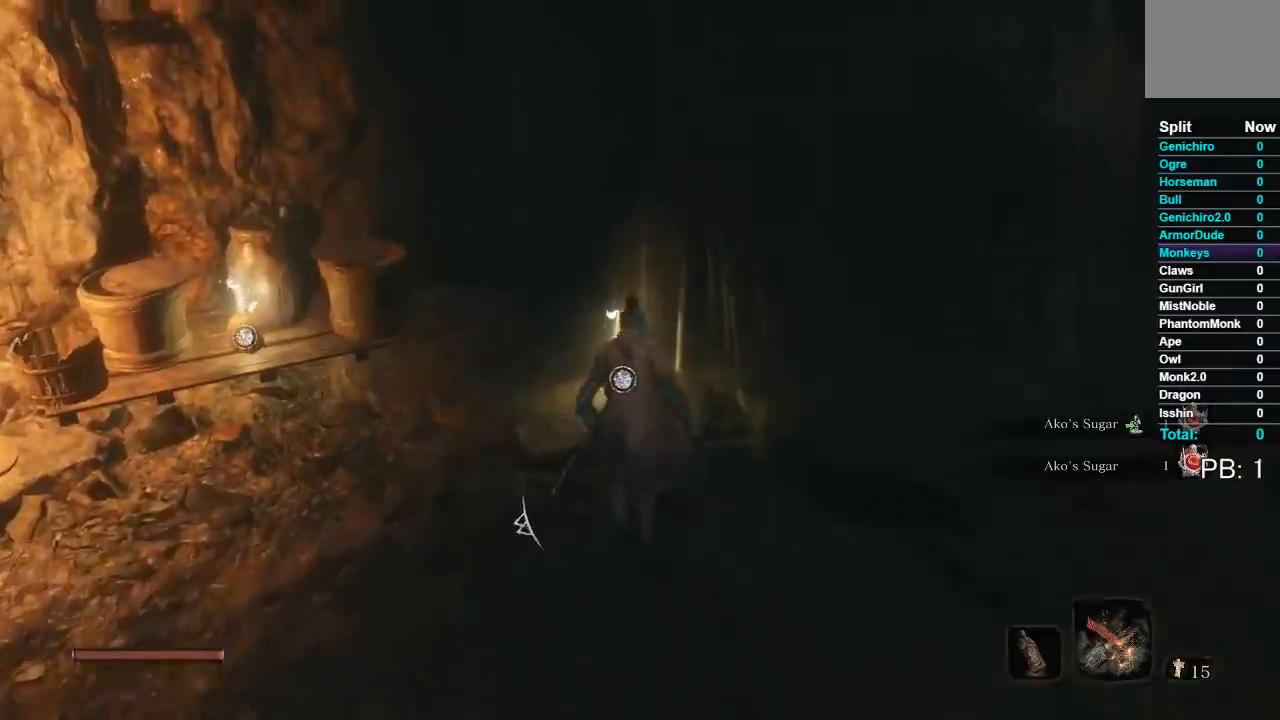
{"dt_ms": 500, "buttons": ["A"], "left_stick": "right", "right_stick": "center", "events": [[150, "X", "down"], [167, "left_stick", "center"], [250, "X", "up"], [467, "left_stick", "right"], [483, "A", "down"]]}
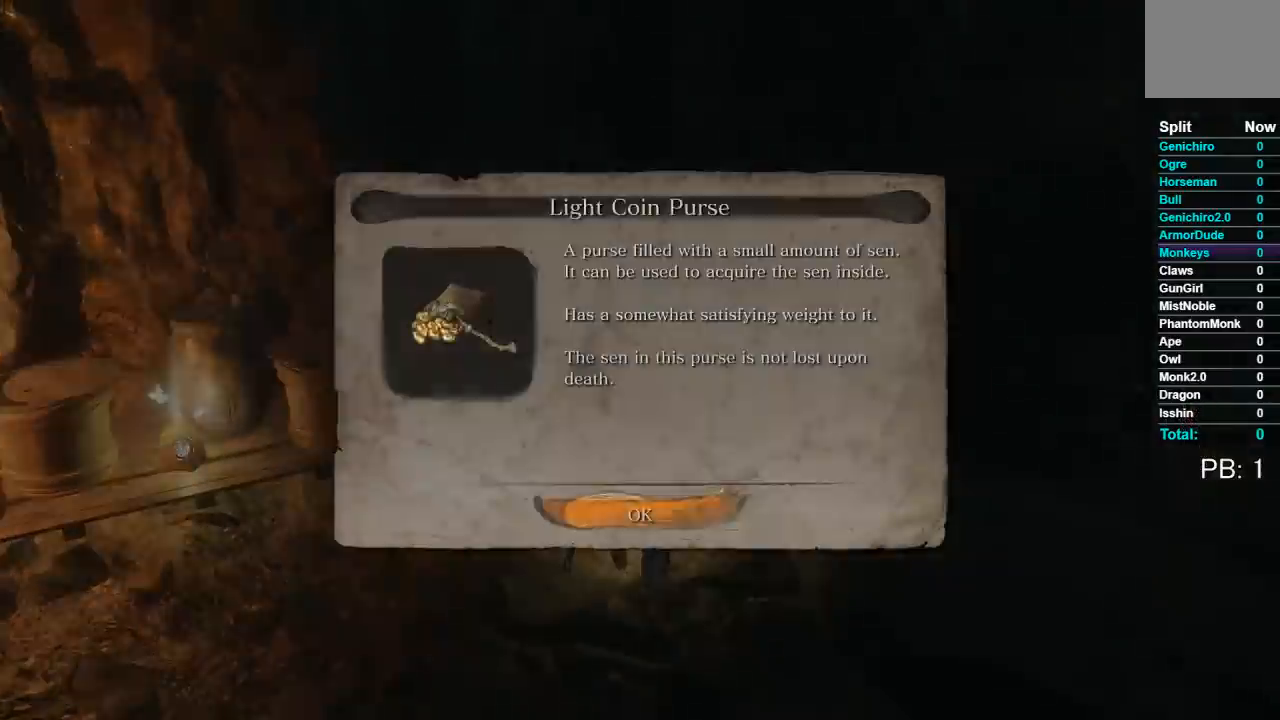
{"dt_ms": 500, "buttons": ["B"], "left_stick": "right", "right_stick": "down-right", "events": [[83, "A", "up"], [167, "A", "down"], [233, "A", "up"], [350, "B", "down"], [467, "right_stick", "down-right"]]}
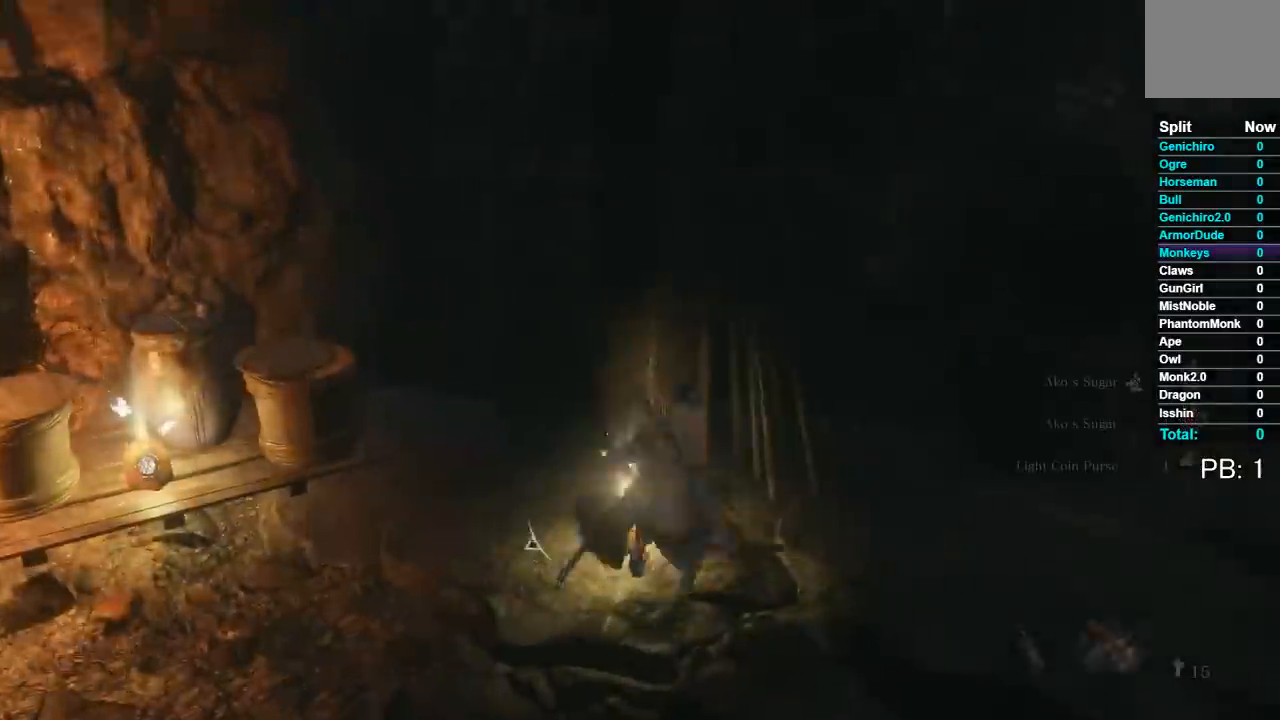
{"dt_ms": 500, "buttons": ["B"], "left_stick": "up", "right_stick": "center", "events": [[167, "left_stick", "up-right"], [333, "left_stick", "up"], [350, "right_stick", "center"]]}
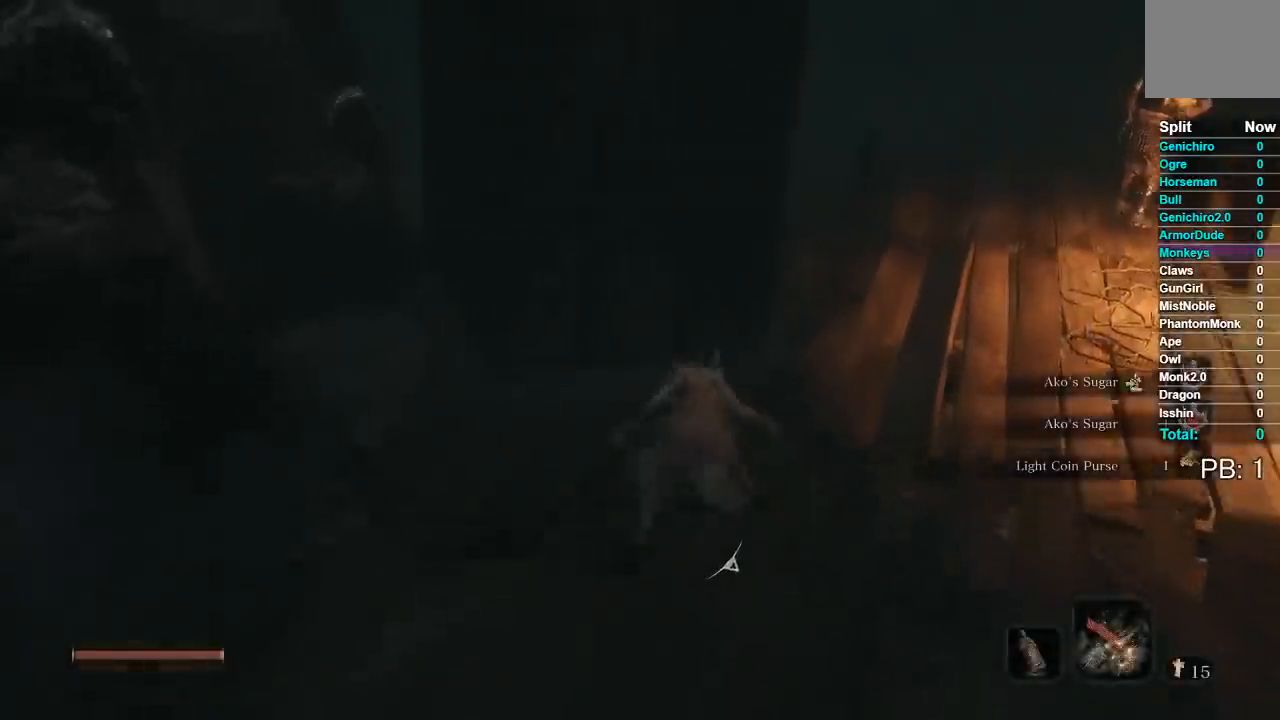
{"dt_ms": 500, "buttons": ["B"], "left_stick": "up", "right_stick": "down-left", "events": [[100, "left_stick", "up-right"], [300, "left_stick", "up"], [300, "right_stick", "down-left"]]}
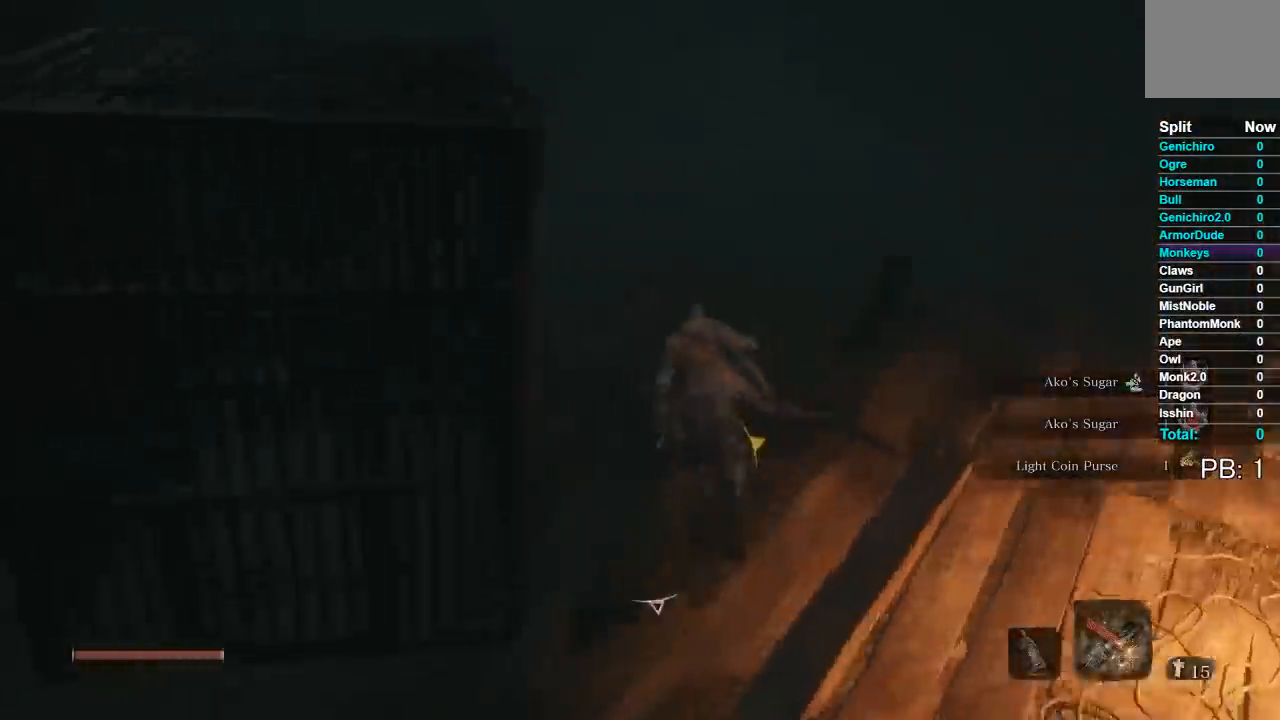
{"dt_ms": 500, "buttons": ["B"], "left_stick": "up", "right_stick": "center", "events": [[100, "right_stick", "center"], [200, "right_stick", "left"], [417, "right_stick", "center"]]}
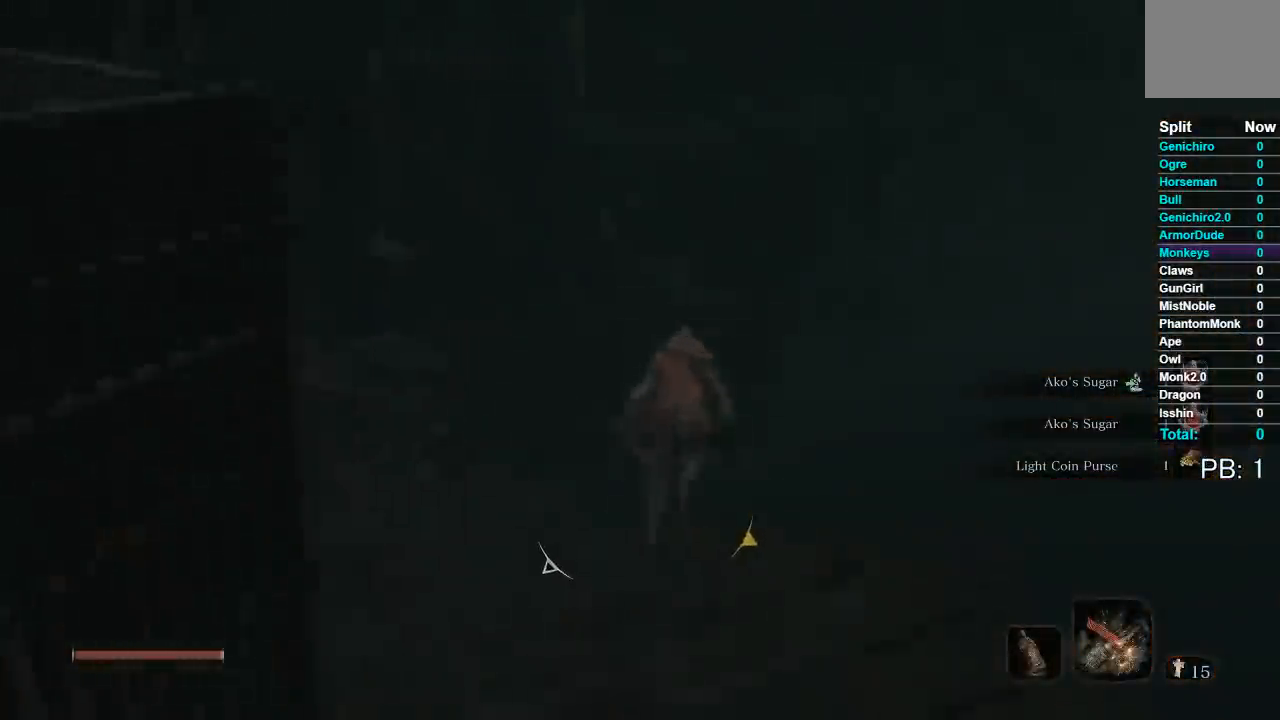
{"dt_ms": 500, "buttons": ["B"], "left_stick": "up-right", "right_stick": "center", "events": [[17, "left_stick", "up-right"], [250, "right_stick", "right"], [433, "right_stick", "center"]]}
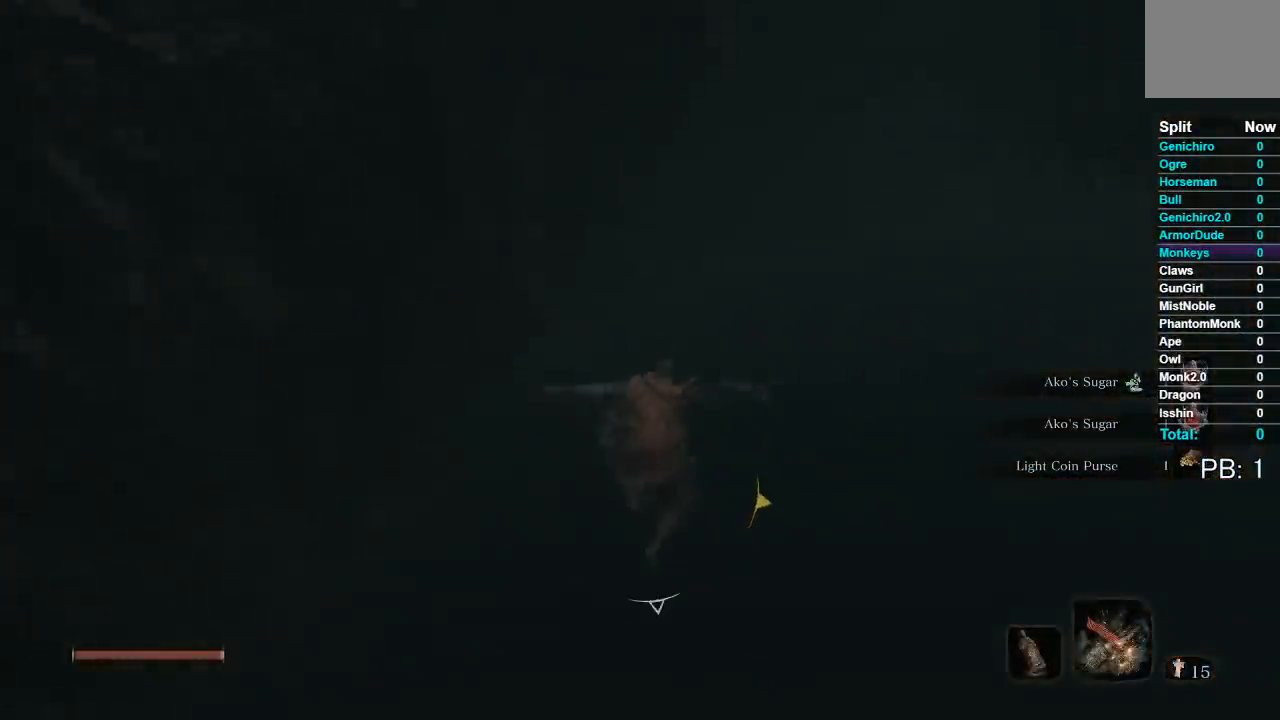
{"dt_ms": 500, "buttons": [], "left_stick": "up", "right_stick": "center", "events": [[133, "left_stick", "up"], [150, "B", "up"], [250, "B", "down"], [317, "B", "up"], [417, "B", "down"], [483, "B", "up"]]}
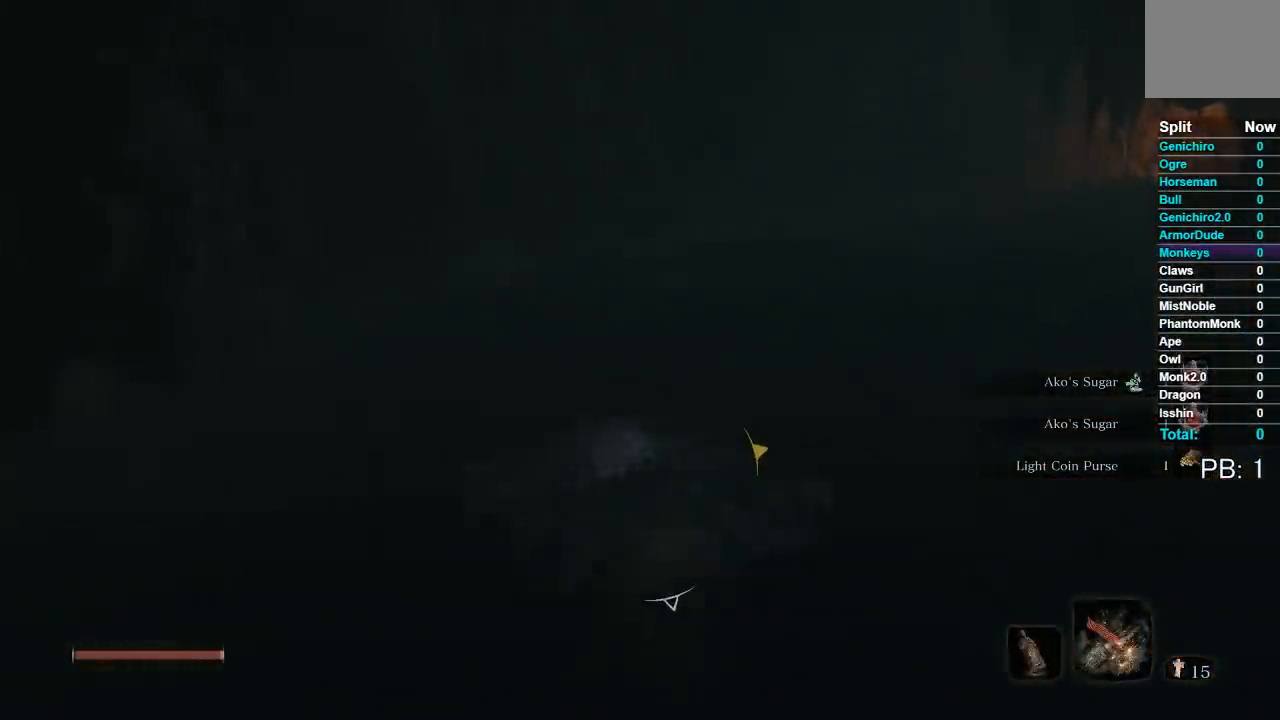
{"dt_ms": 500, "buttons": ["B"], "left_stick": "up", "right_stick": "center", "events": [[267, "right_stick", "right"], [333, "right_stick", "center"], [450, "B", "down"]]}
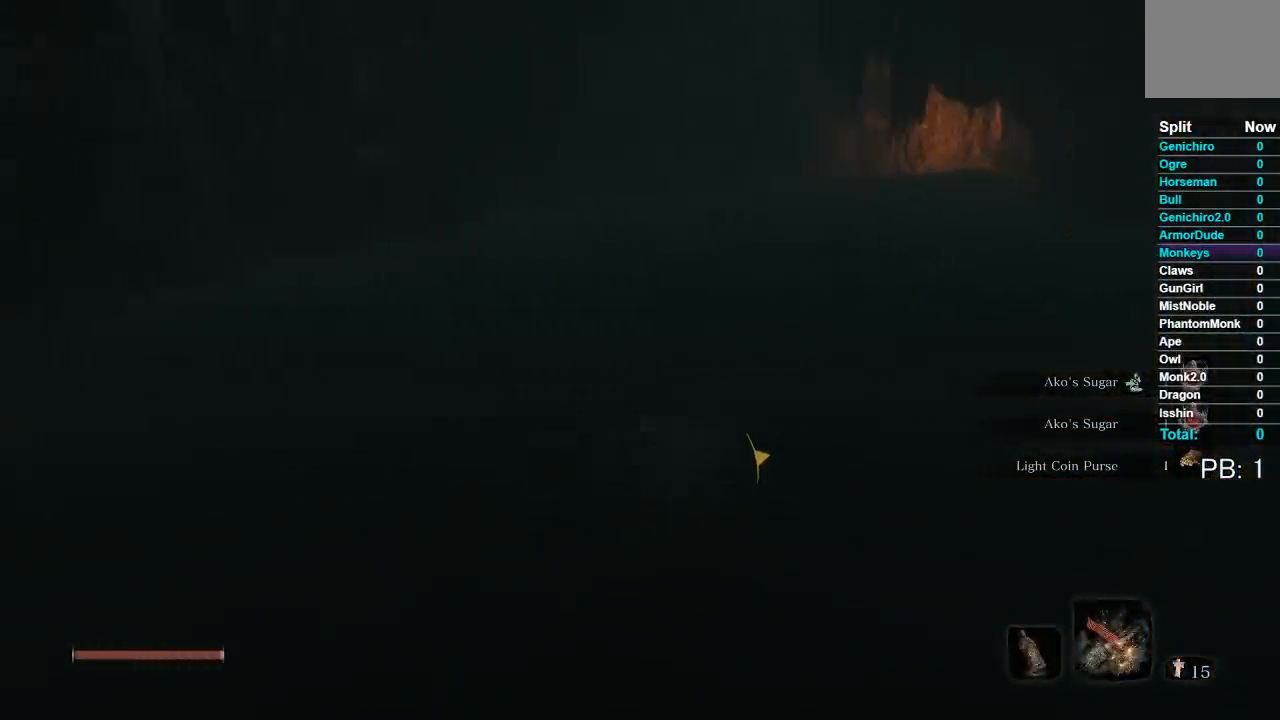
{"dt_ms": 500, "buttons": [], "left_stick": "up", "right_stick": "center", "events": [[33, "B", "up"], [117, "B", "down"], [200, "B", "up"], [283, "B", "down"], [367, "B", "up"]]}
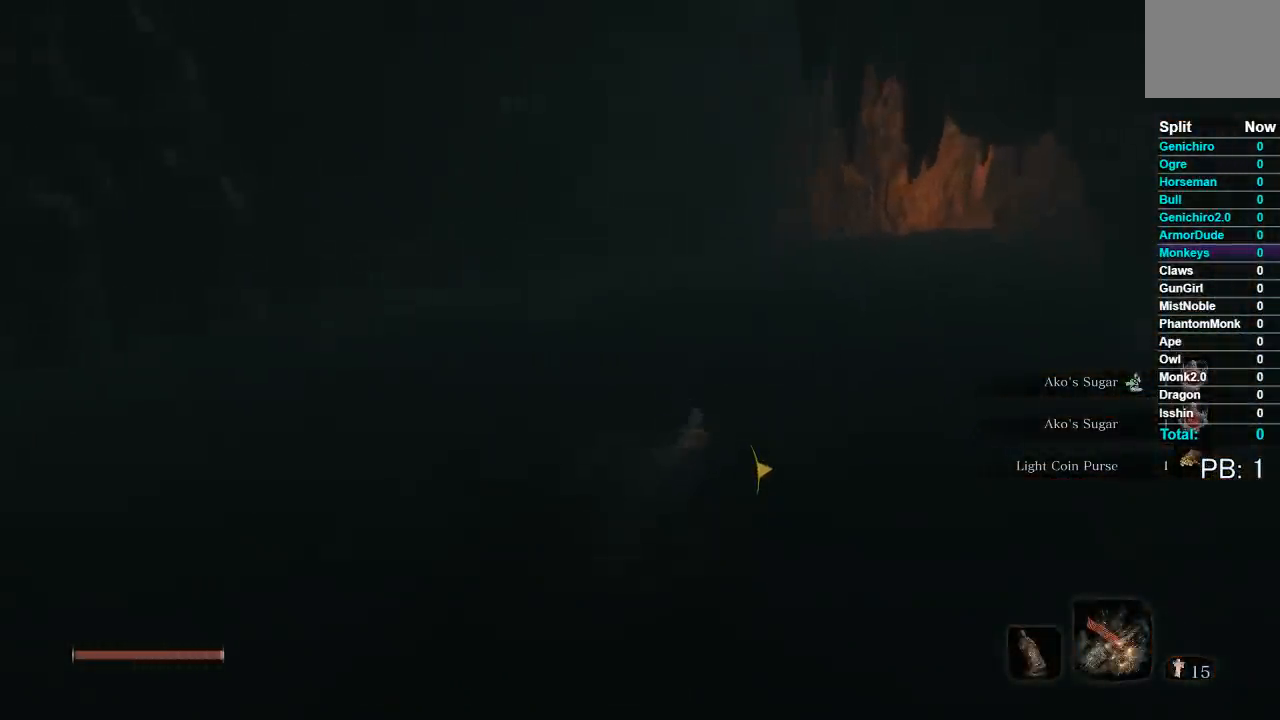
{"dt_ms": 500, "buttons": ["B"], "left_stick": "up", "right_stick": "center", "events": [[83, "right_stick", "right"], [167, "right_stick", "center"], [283, "B", "down"], [367, "B", "up"], [433, "B", "down"]]}
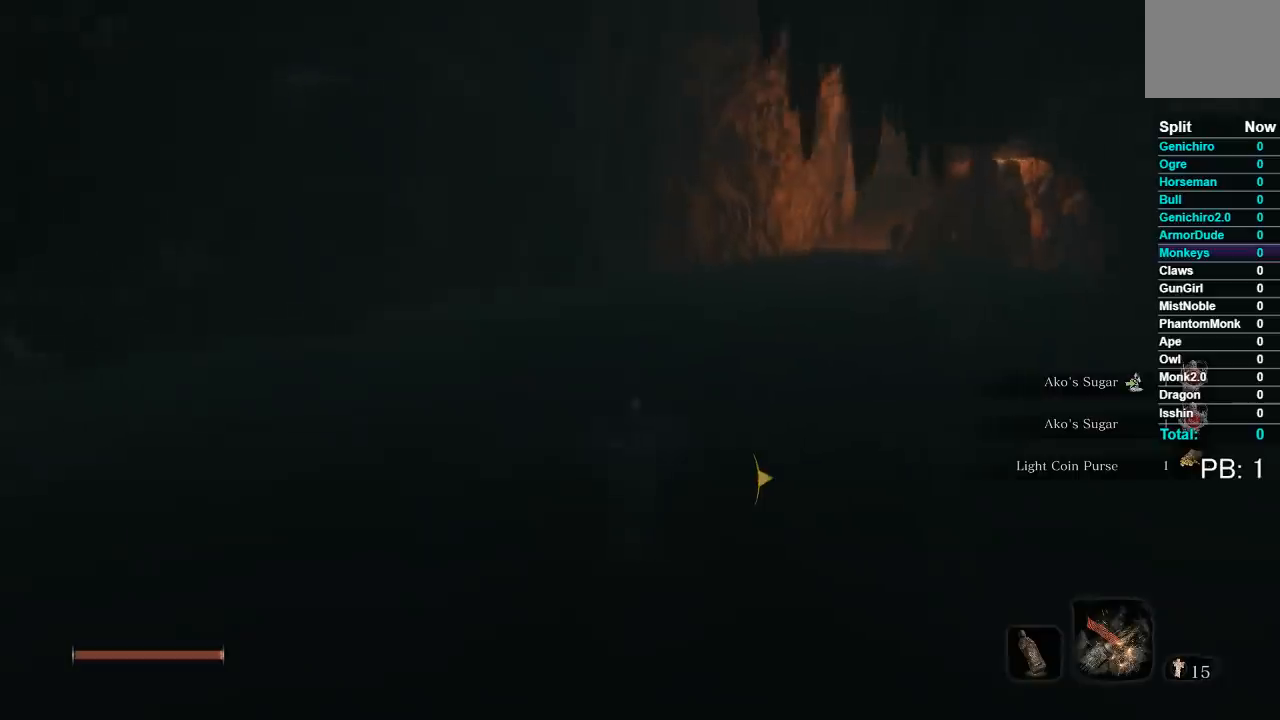
{"dt_ms": 500, "buttons": [], "left_stick": "up", "right_stick": "center", "events": [[33, "B", "up"], [317, "right_stick", "right"], [417, "right_stick", "center"]]}
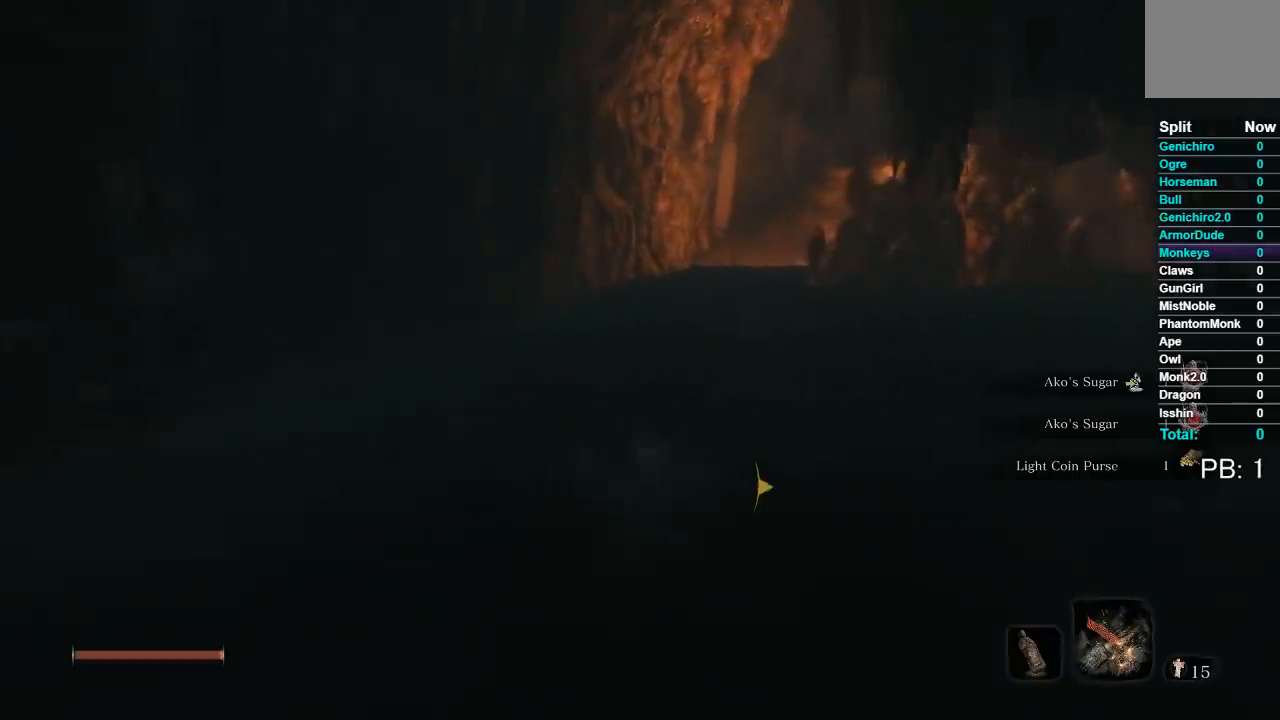
{"dt_ms": 500, "buttons": [], "left_stick": "up", "right_stick": "center", "events": [[17, "B", "down"], [100, "B", "up"], [183, "B", "down"], [267, "B", "up"]]}
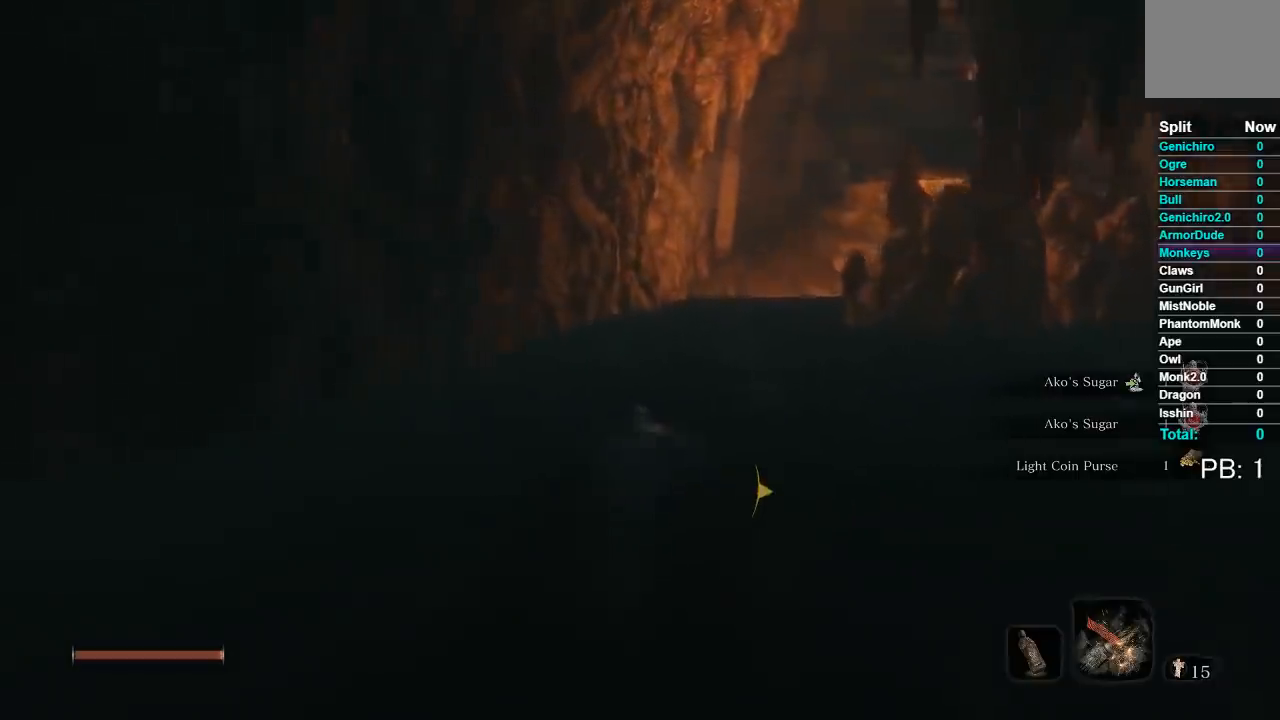
{"dt_ms": 500, "buttons": [], "left_stick": "up", "right_stick": "center", "events": [[17, "right_stick", "right"], [100, "right_stick", "center"], [317, "B", "down"], [383, "B", "up"]]}
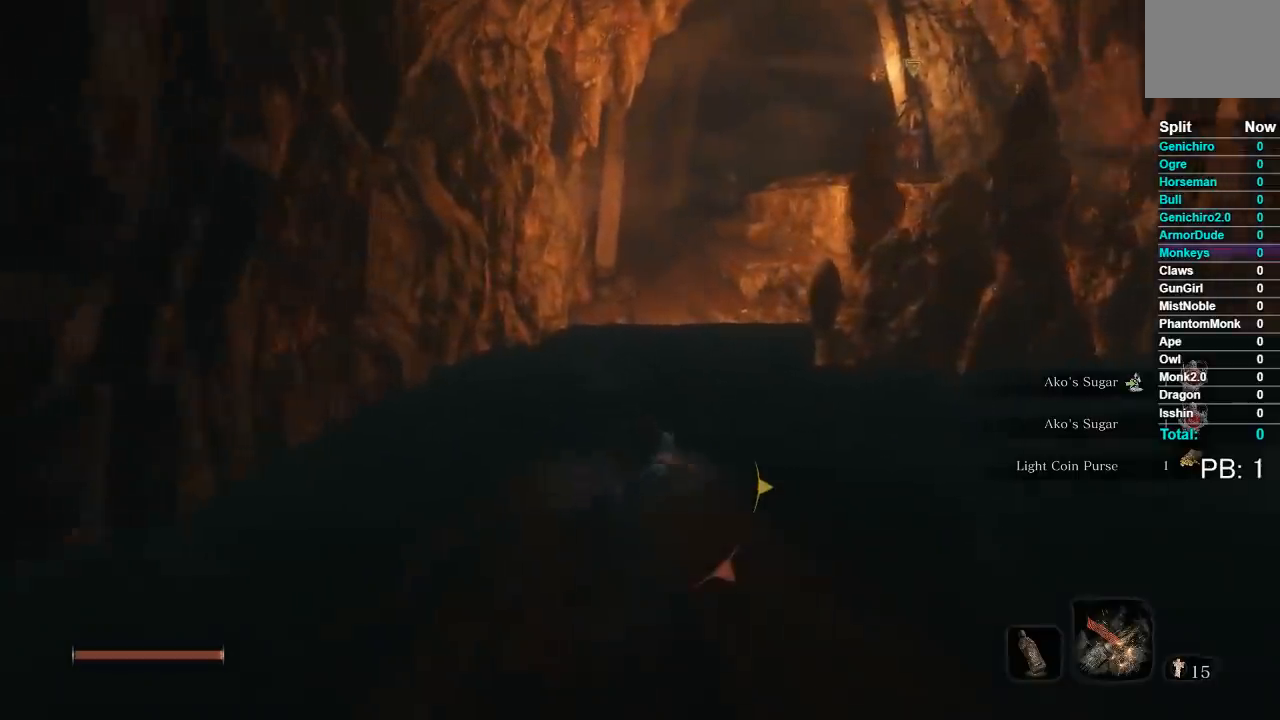
{"dt_ms": 500, "buttons": [], "left_stick": "up", "right_stick": "center"}
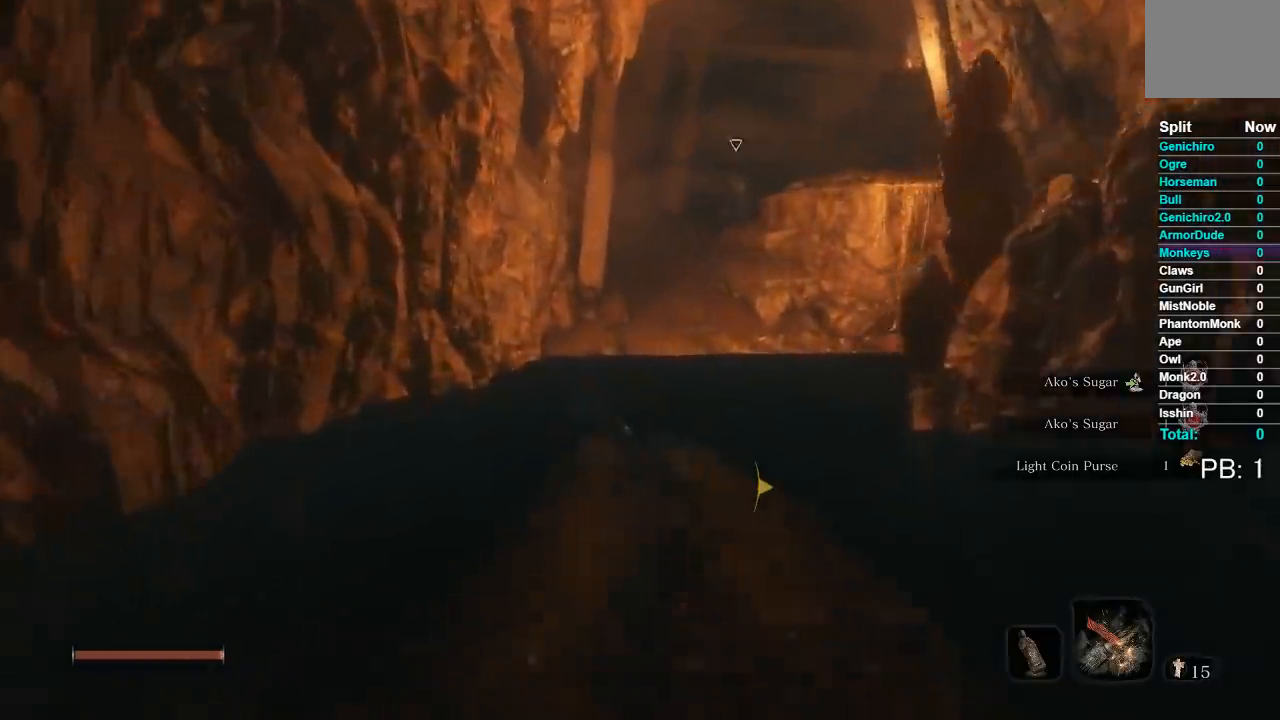
{"dt_ms": 500, "buttons": [], "left_stick": "up", "right_stick": "center"}
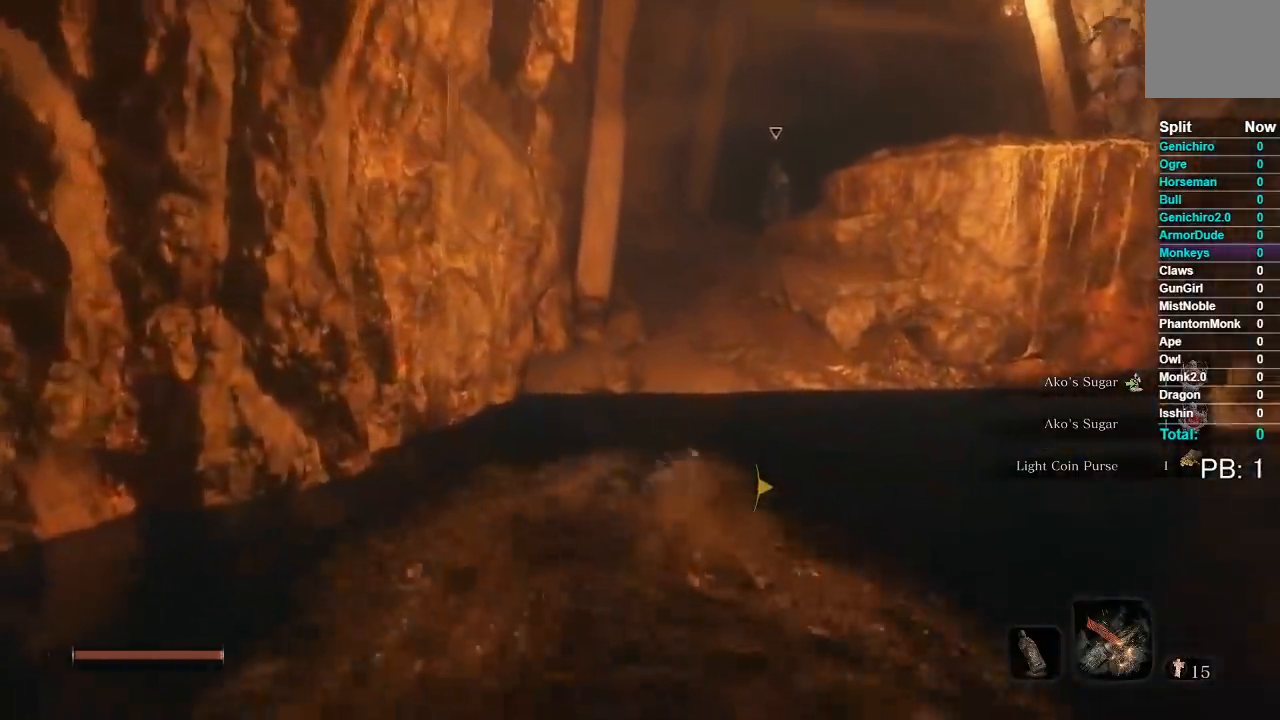
{"dt_ms": 500, "buttons": [], "left_stick": "up", "right_stick": "center"}